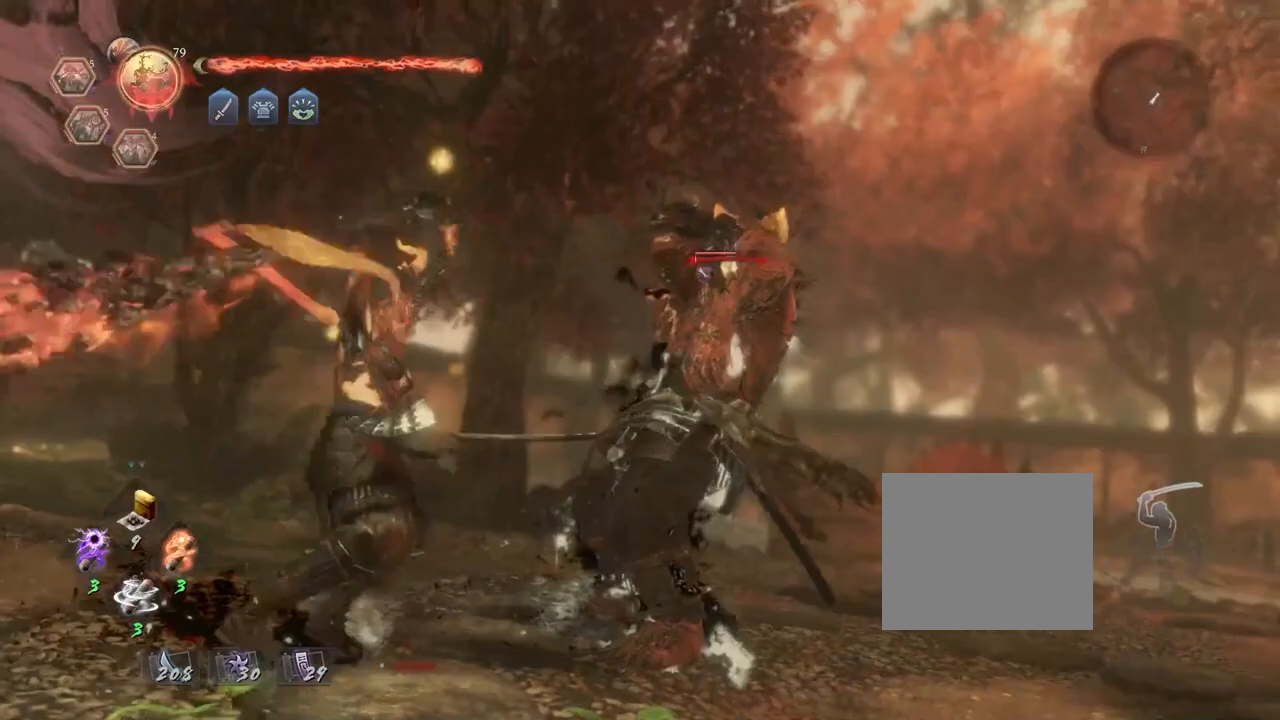
Gameplay with a controller (PlayStation layout); each line is a JSON object with the inputs held at the frame after it. "events" lists button and stick changes between this image and that frame as [ms after this image, input, new state], when the widget could be followed in between.
{"buttons": [], "left_stick": "center", "right_stick": "center", "events": []}
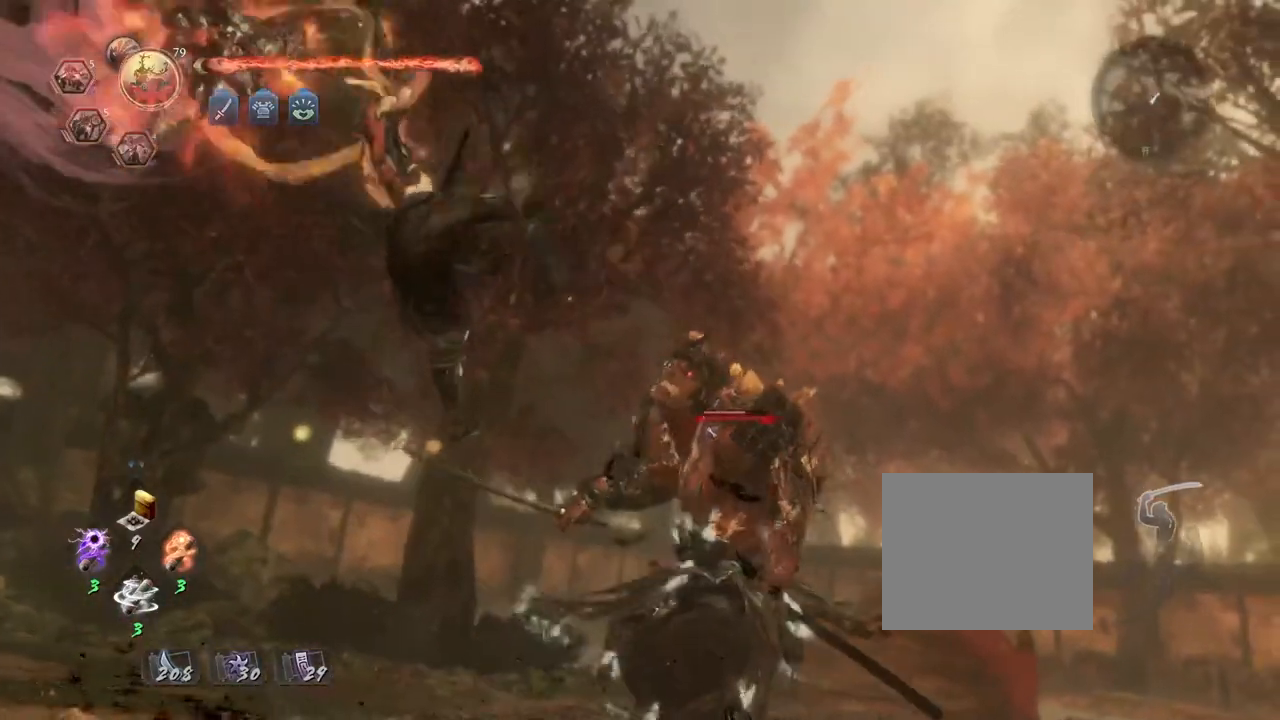
{"buttons": [], "left_stick": "center", "right_stick": "center", "events": []}
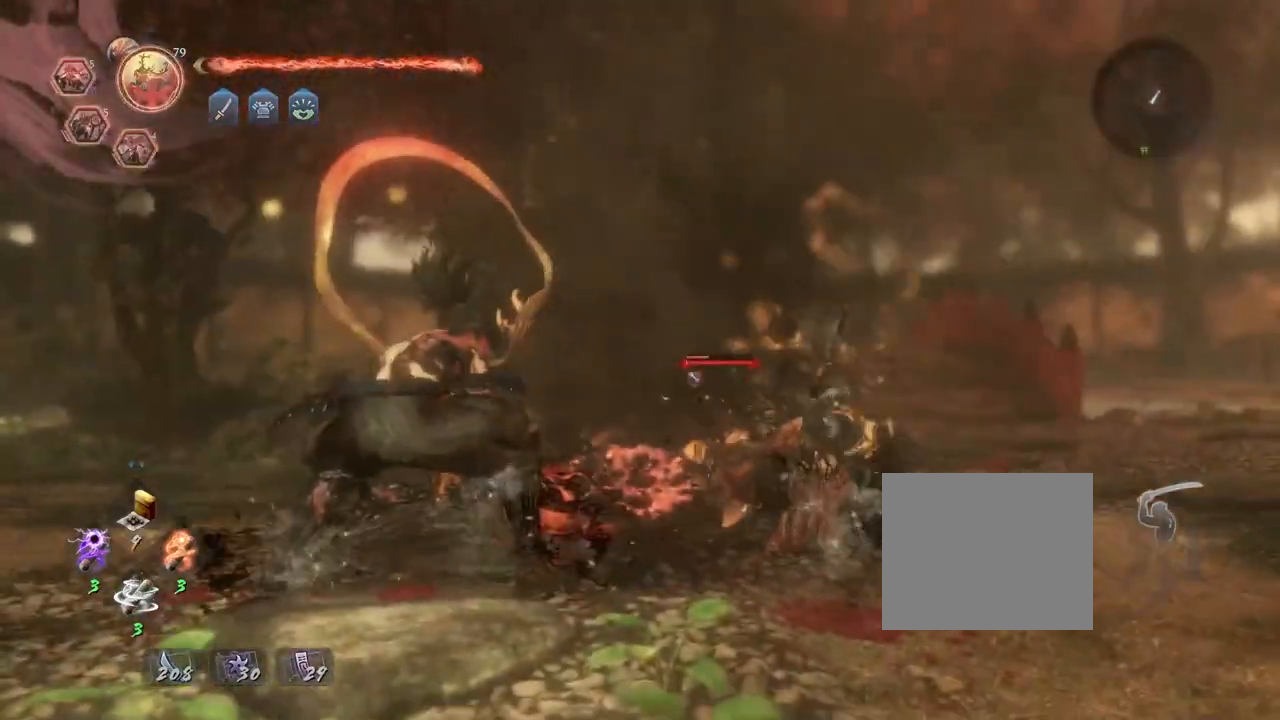
{"buttons": ["CIRCLE"], "left_stick": "center", "right_stick": "center", "events": [[350, "CIRCLE", "down"]]}
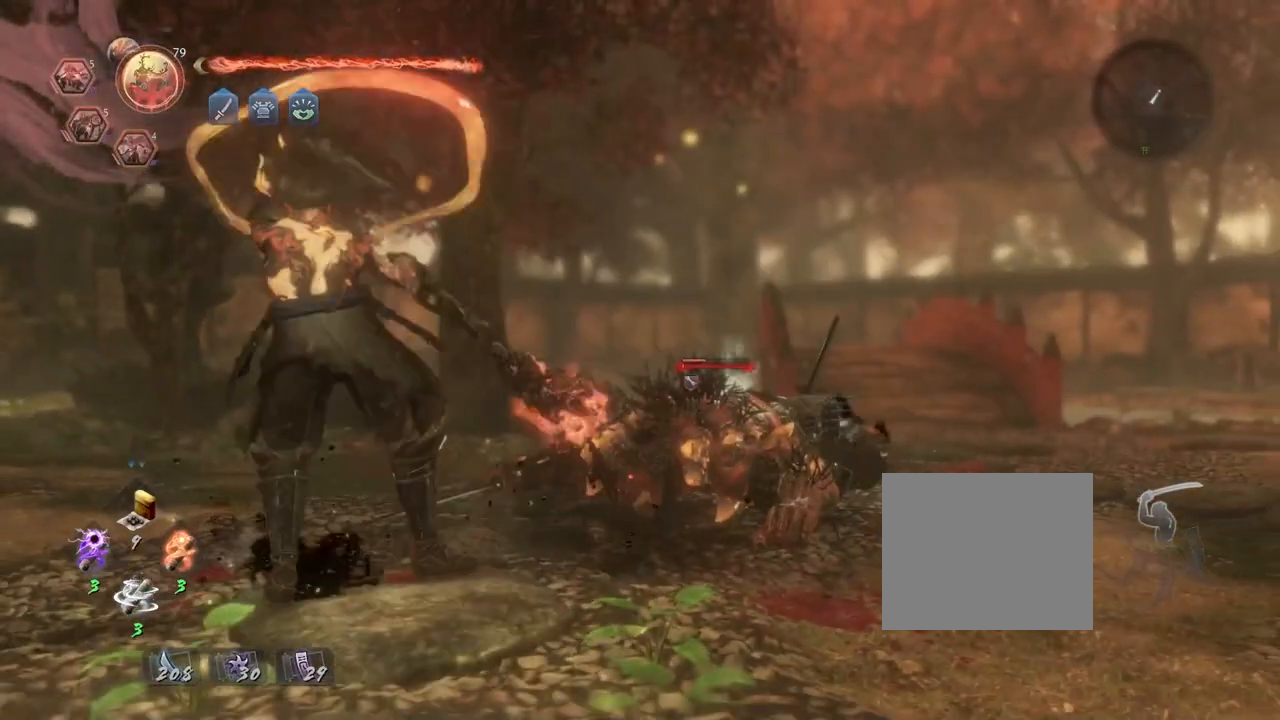
{"buttons": ["CIRCLE"], "left_stick": "center", "right_stick": "center", "events": []}
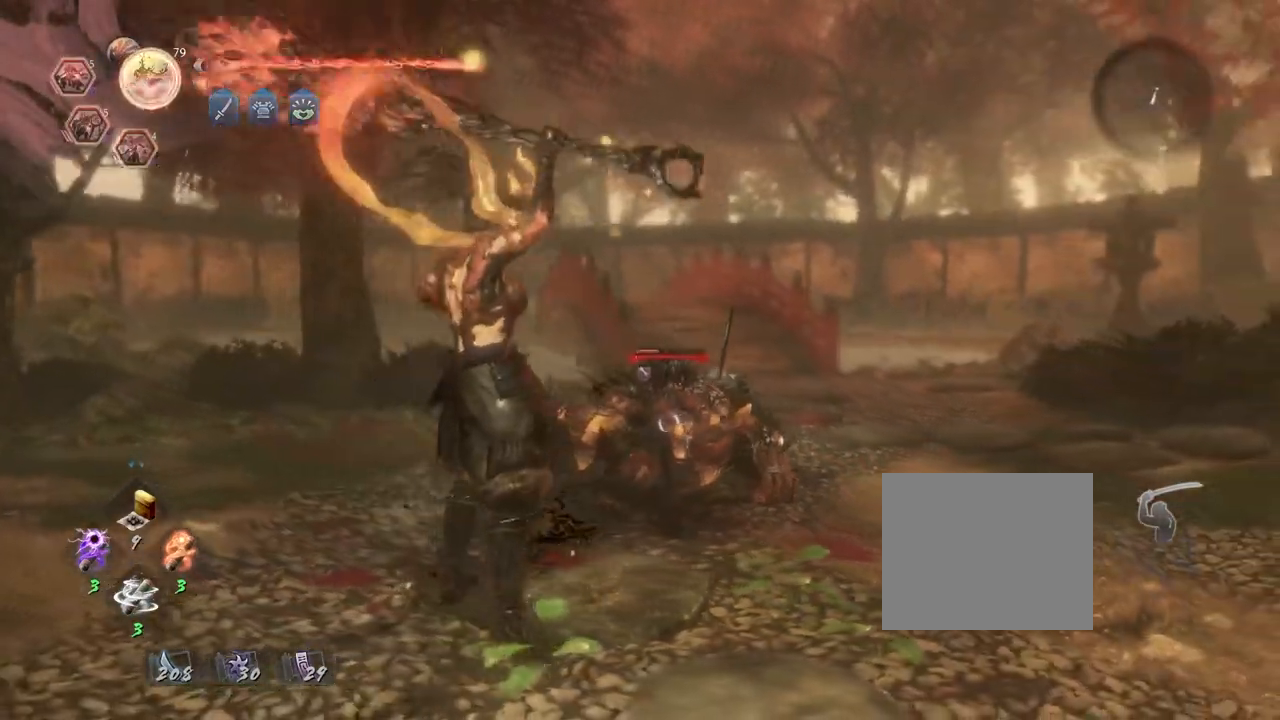
{"buttons": ["CIRCLE"], "left_stick": "center", "right_stick": "center", "events": []}
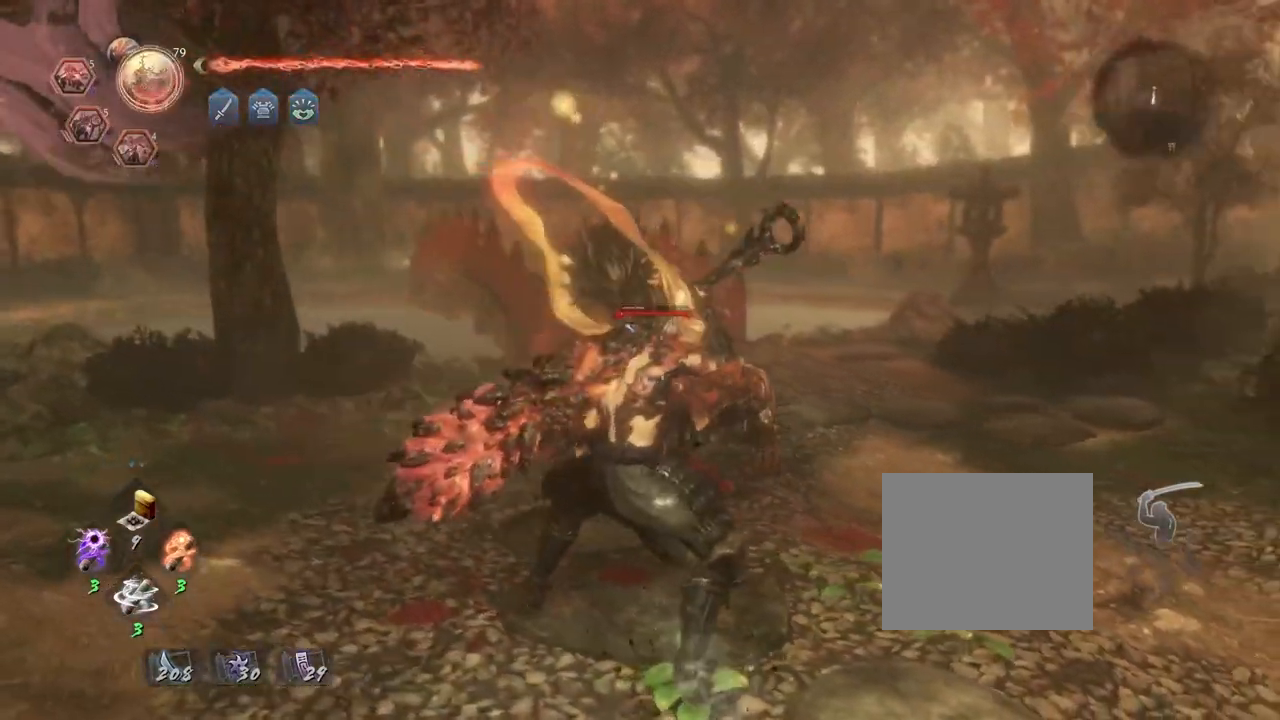
{"buttons": ["CIRCLE"], "left_stick": "center", "right_stick": "center", "events": [[100, "TRIANGLE", "down"], [233, "TRIANGLE", "up"], [333, "TRIANGLE", "down"], [467, "TRIANGLE", "up"]]}
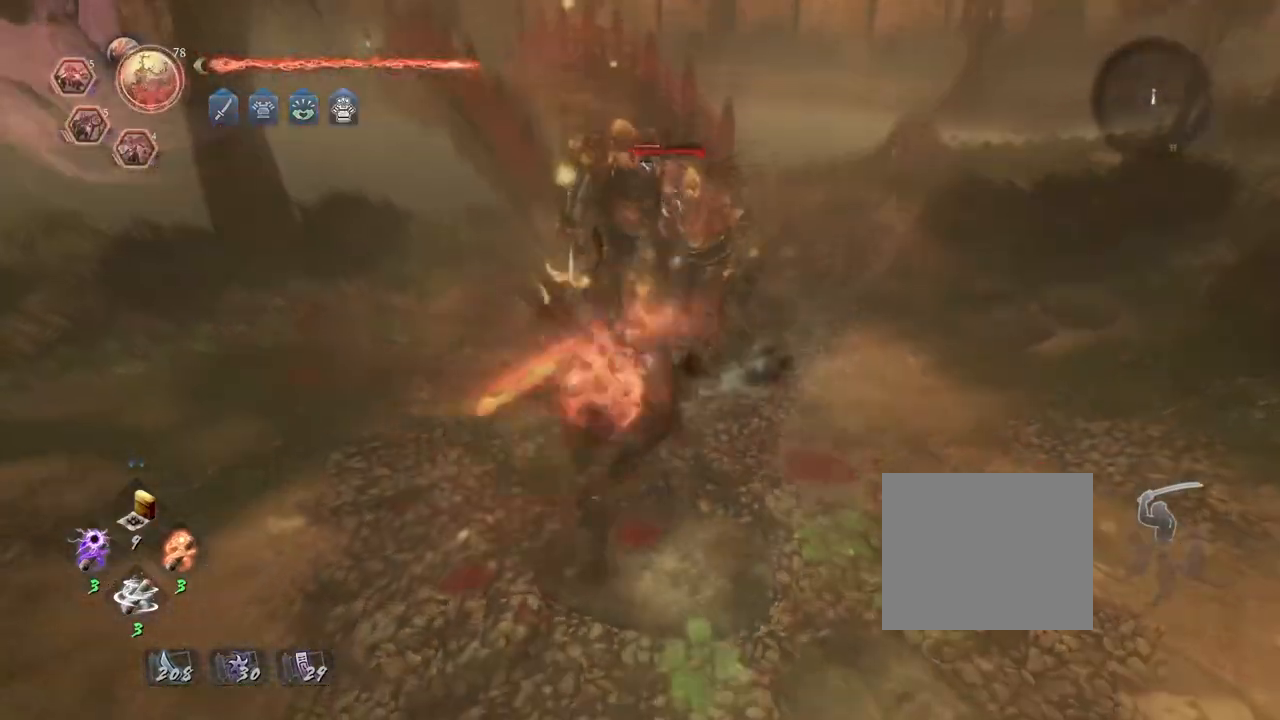
{"buttons": ["TRIANGLE", "R2"], "left_stick": "center", "right_stick": "center", "events": [[17, "CIRCLE", "up"], [267, "R2", "down"], [283, "TRIANGLE", "down"], [417, "TRIANGLE", "up"], [467, "TRIANGLE", "down"]]}
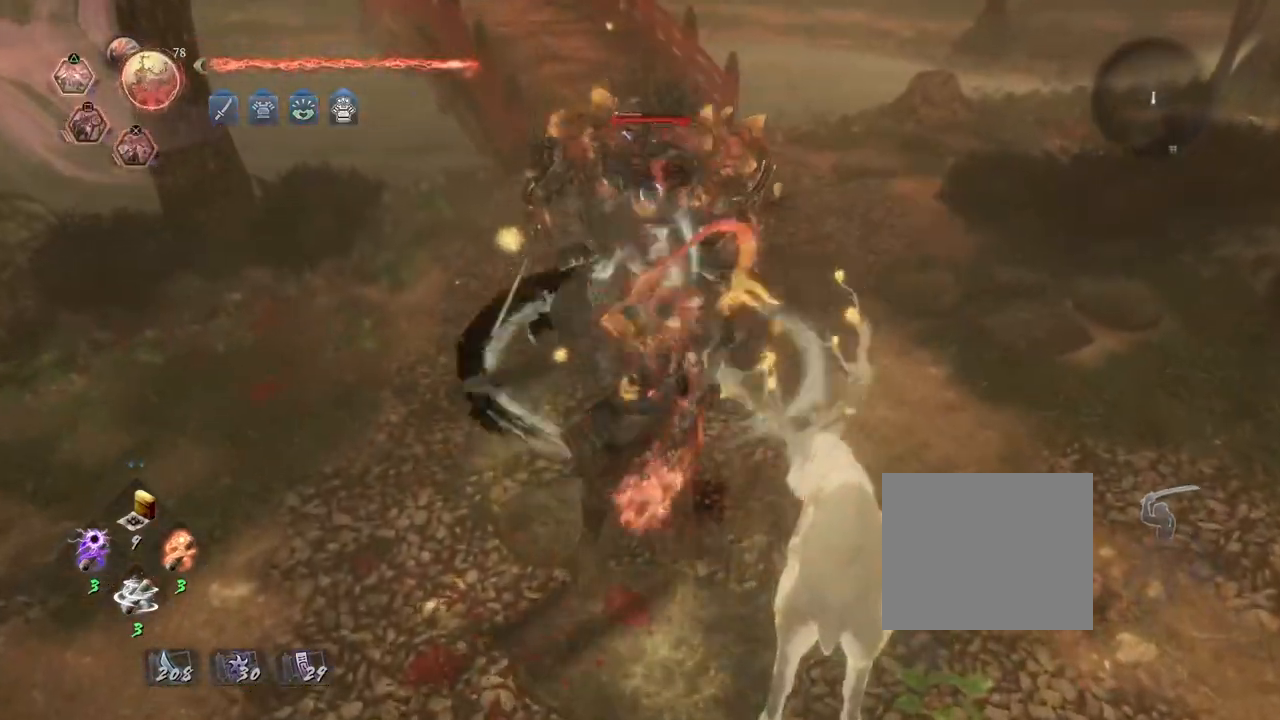
{"buttons": [], "left_stick": "center", "right_stick": "center", "events": [[67, "TRIANGLE", "up"], [167, "TRIANGLE", "down"], [250, "TRIANGLE", "up"], [333, "TRIANGLE", "down"], [433, "TRIANGLE", "up"], [483, "R2", "up"]]}
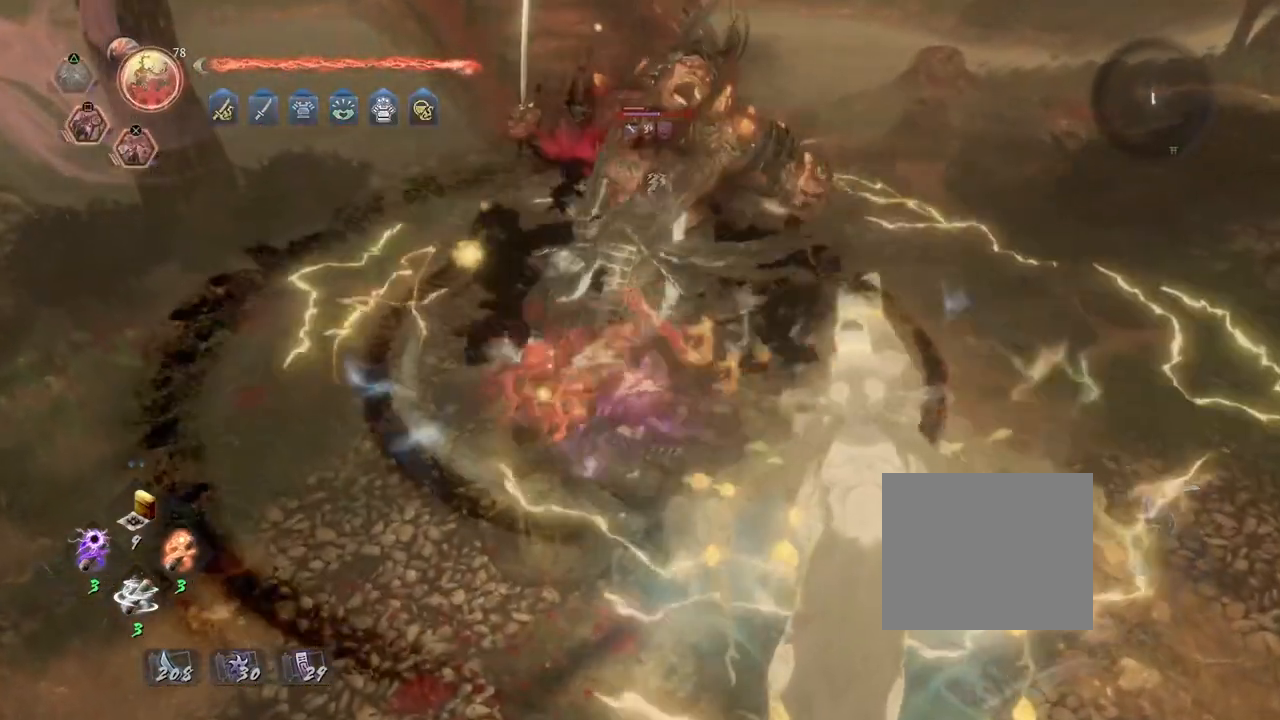
{"buttons": [], "left_stick": "center", "right_stick": "center", "events": []}
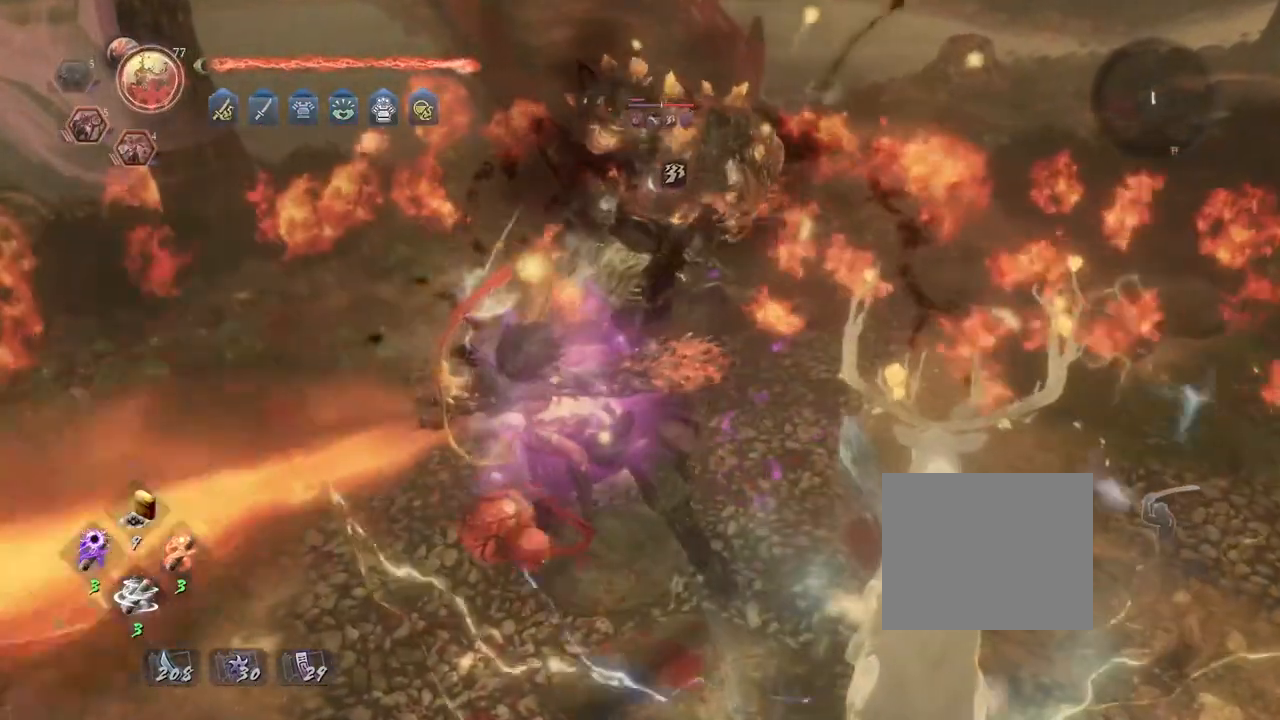
{"buttons": ["TRIANGLE"], "left_stick": "center", "right_stick": "center", "events": [[33, "left_stick", "down"], [417, "left_stick", "center"], [500, "TRIANGLE", "down"]]}
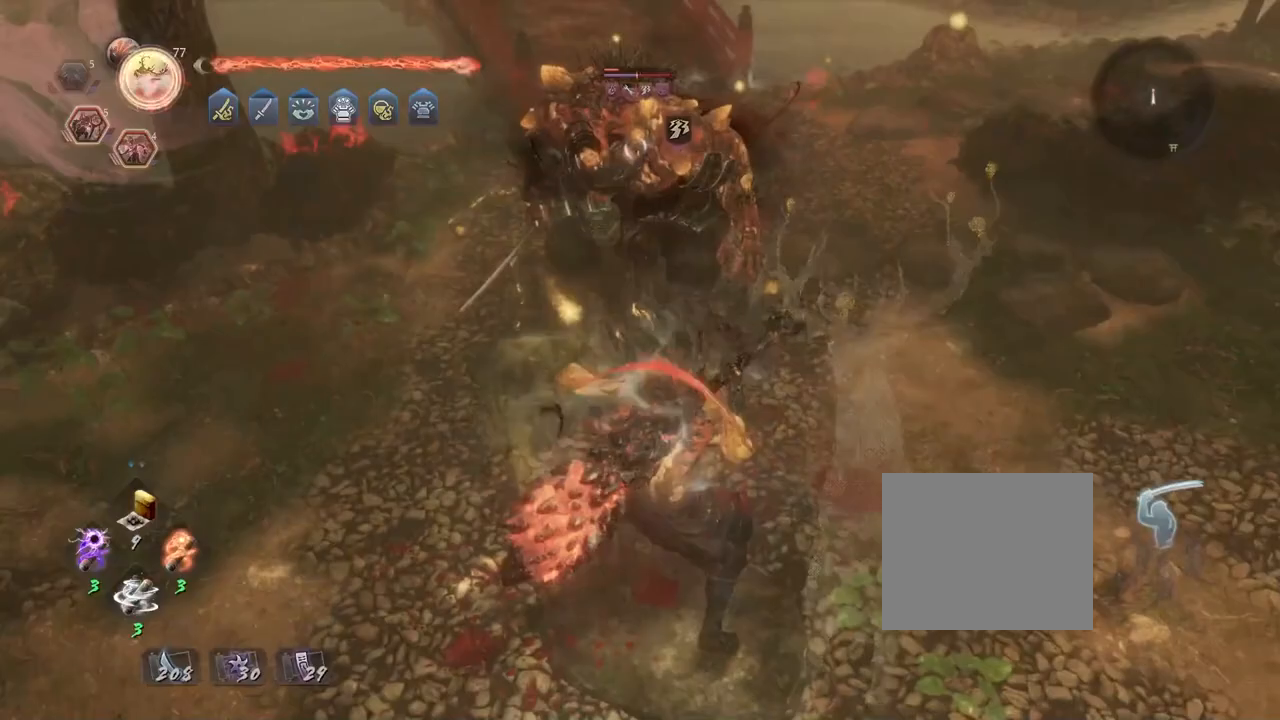
{"buttons": ["TRIANGLE"], "left_stick": "center", "right_stick": "center", "events": []}
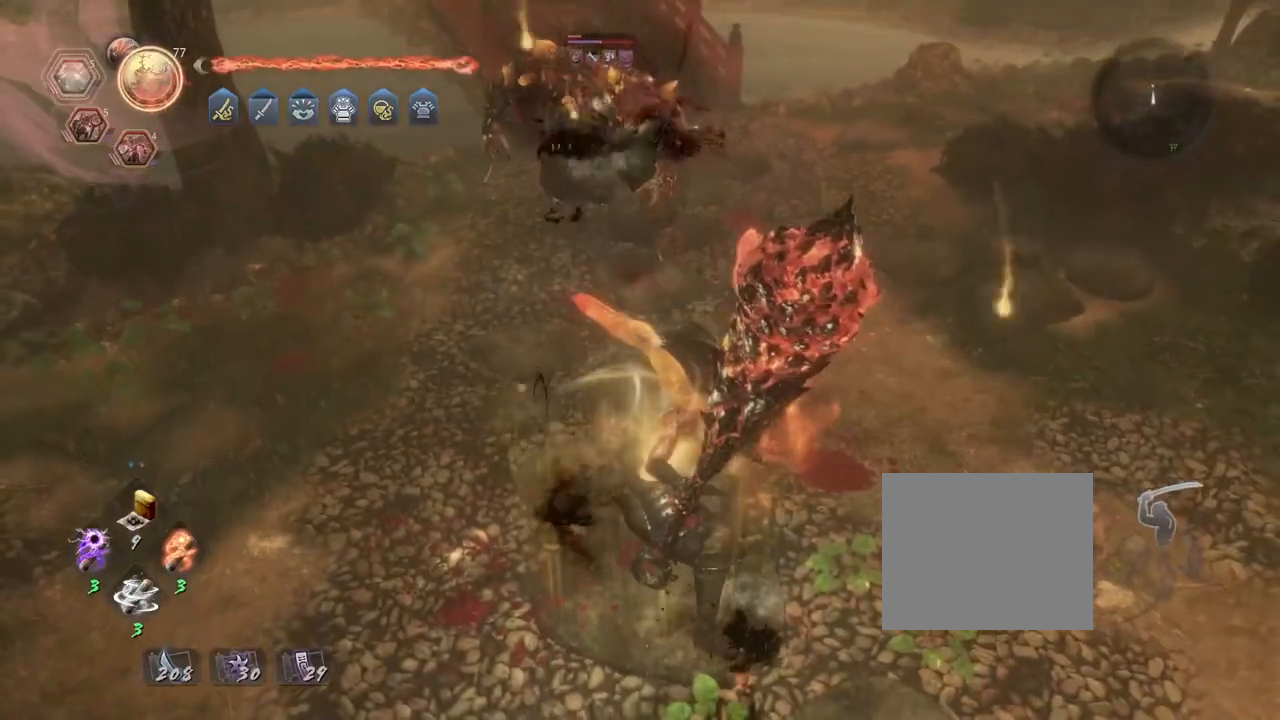
{"buttons": [], "left_stick": "center", "right_stick": "center", "events": [[400, "TRIANGLE", "up"]]}
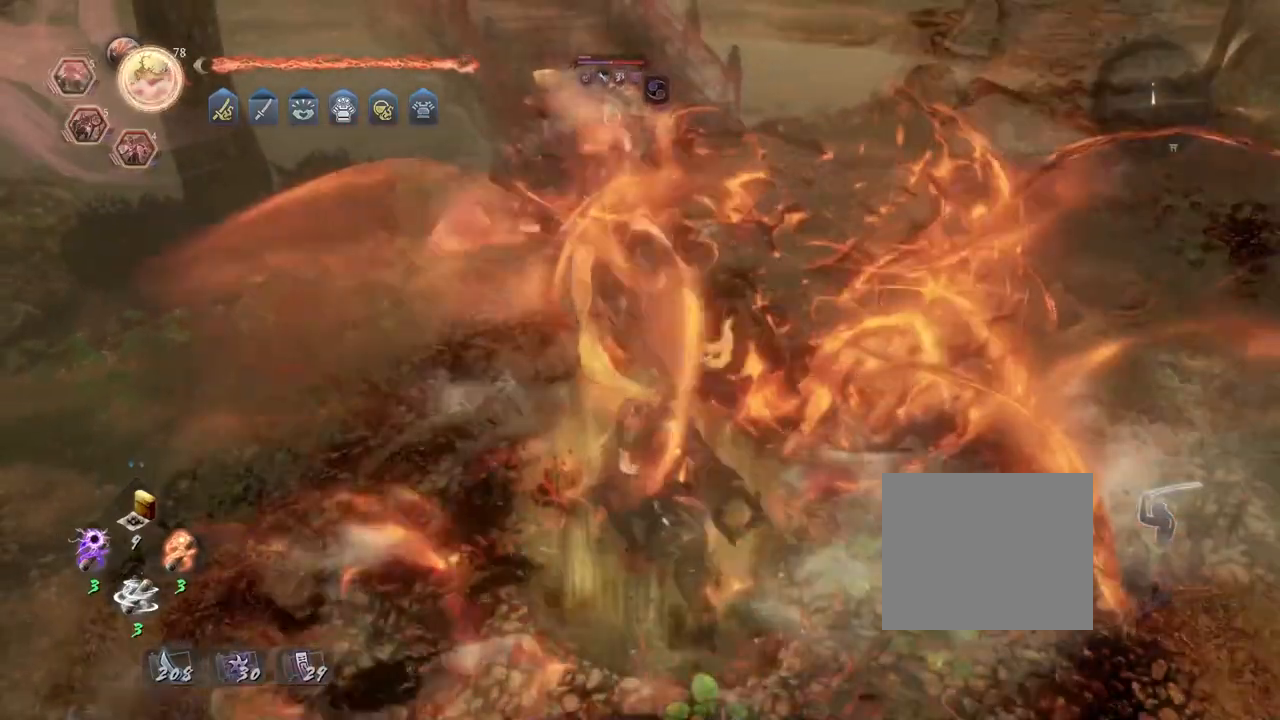
{"buttons": [], "left_stick": "center", "right_stick": "center", "events": []}
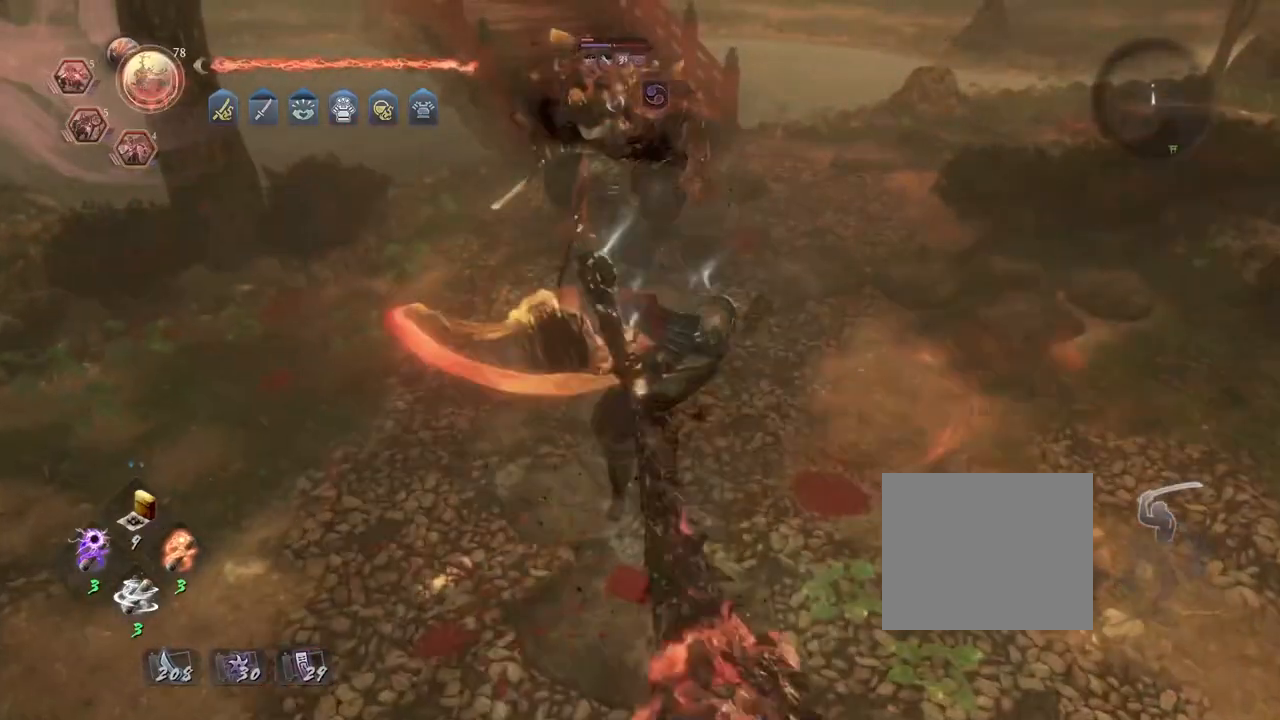
{"buttons": [], "left_stick": "center", "right_stick": "center", "events": []}
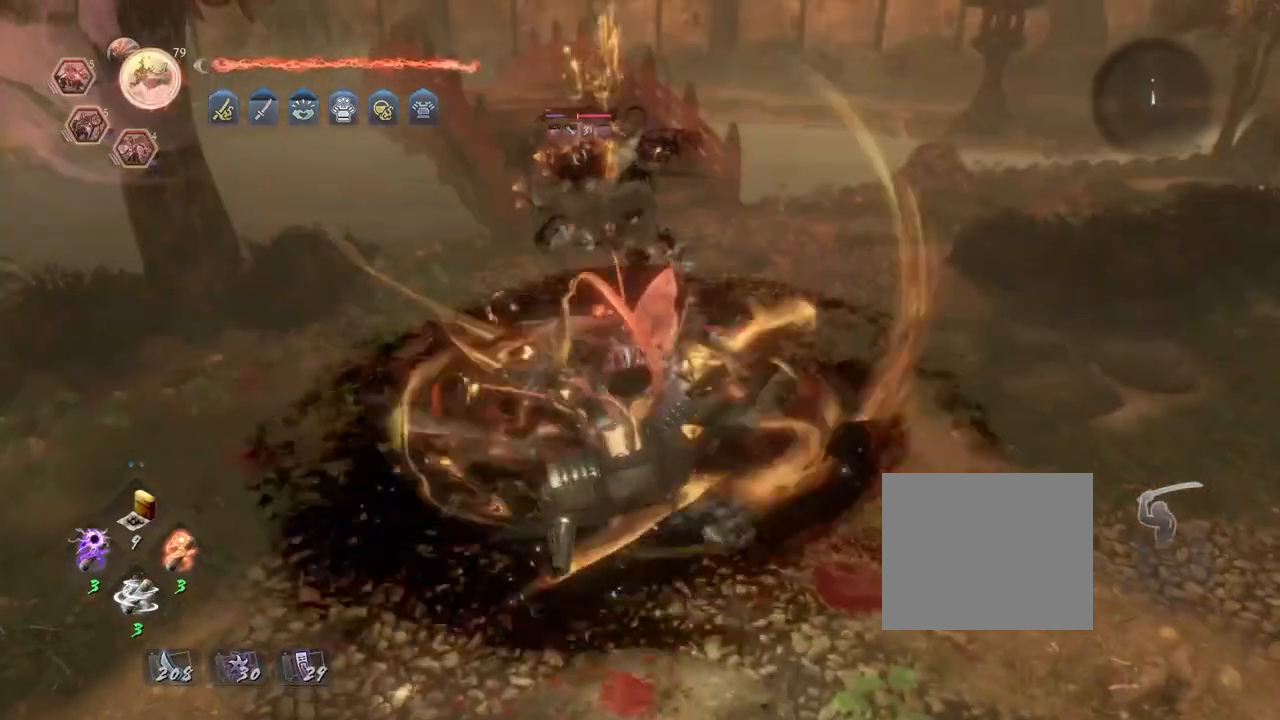
{"buttons": [], "left_stick": "center", "right_stick": "center", "events": [[200, "R1", "down"], [333, "R1", "up"]]}
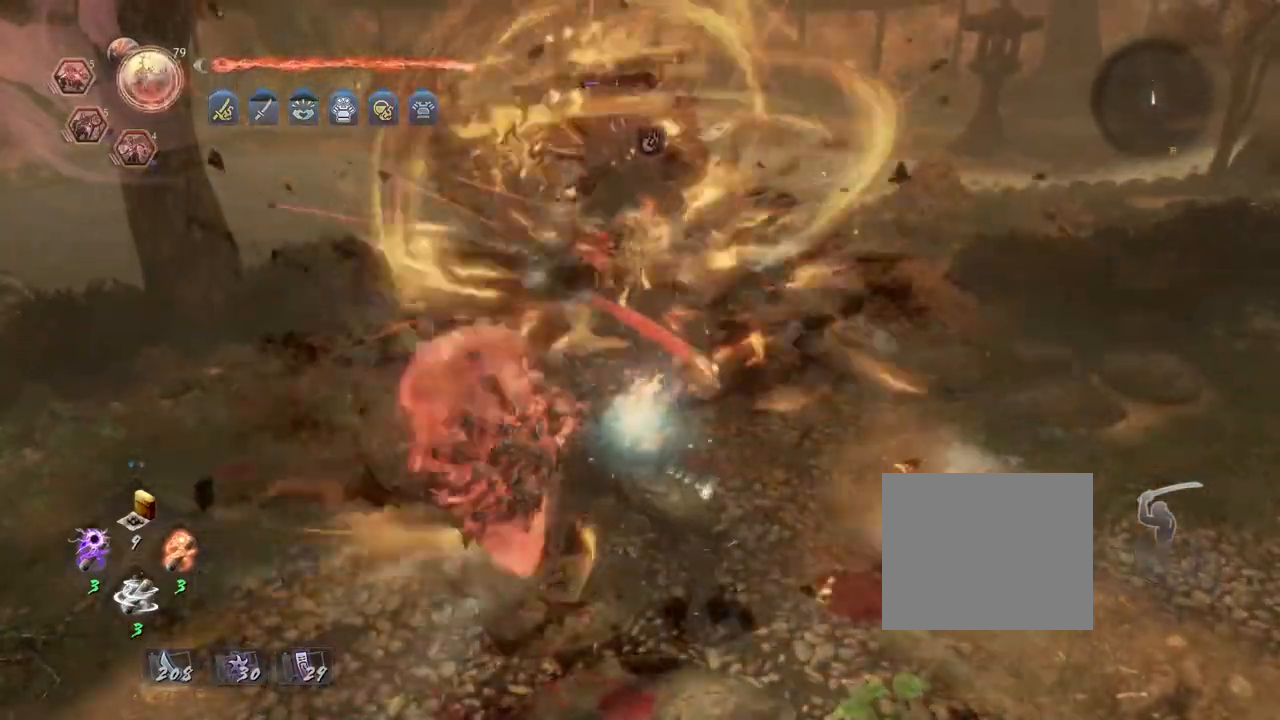
{"buttons": [], "left_stick": "center", "right_stick": "center", "events": []}
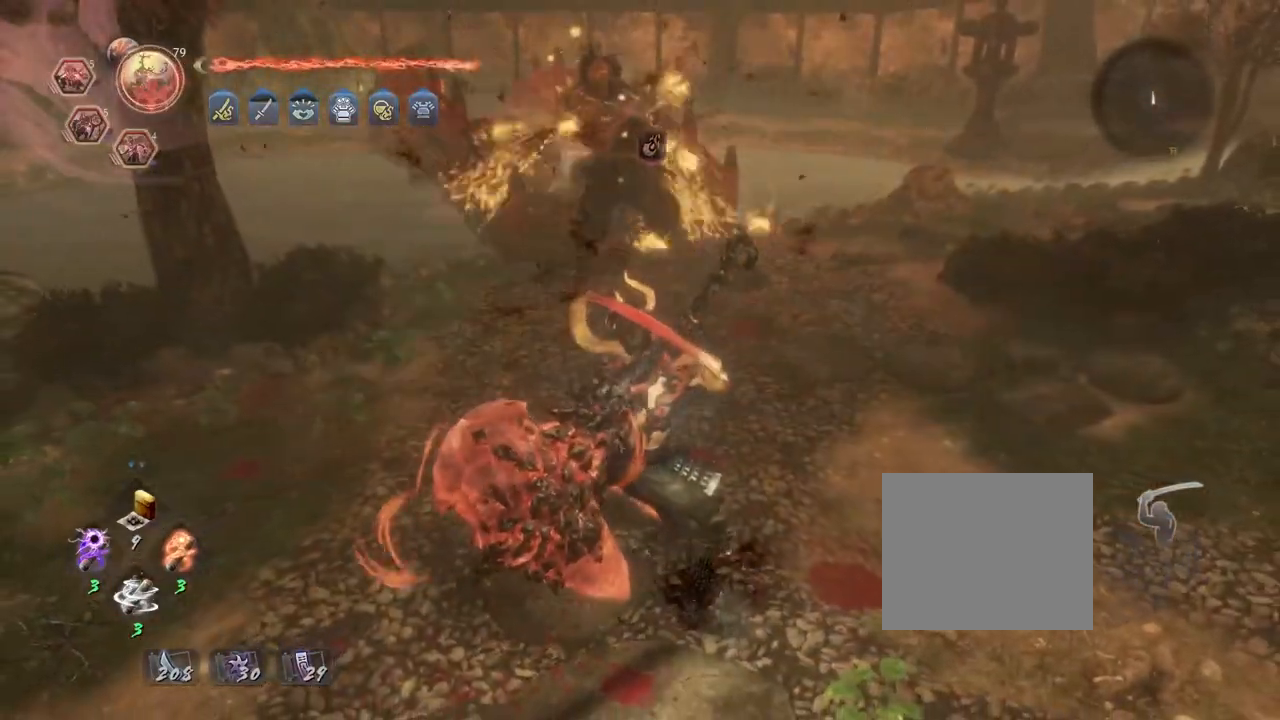
{"buttons": [], "left_stick": "up-left", "right_stick": "down-left", "events": [[217, "right_stick", "down-left"], [267, "left_stick", "up-left"]]}
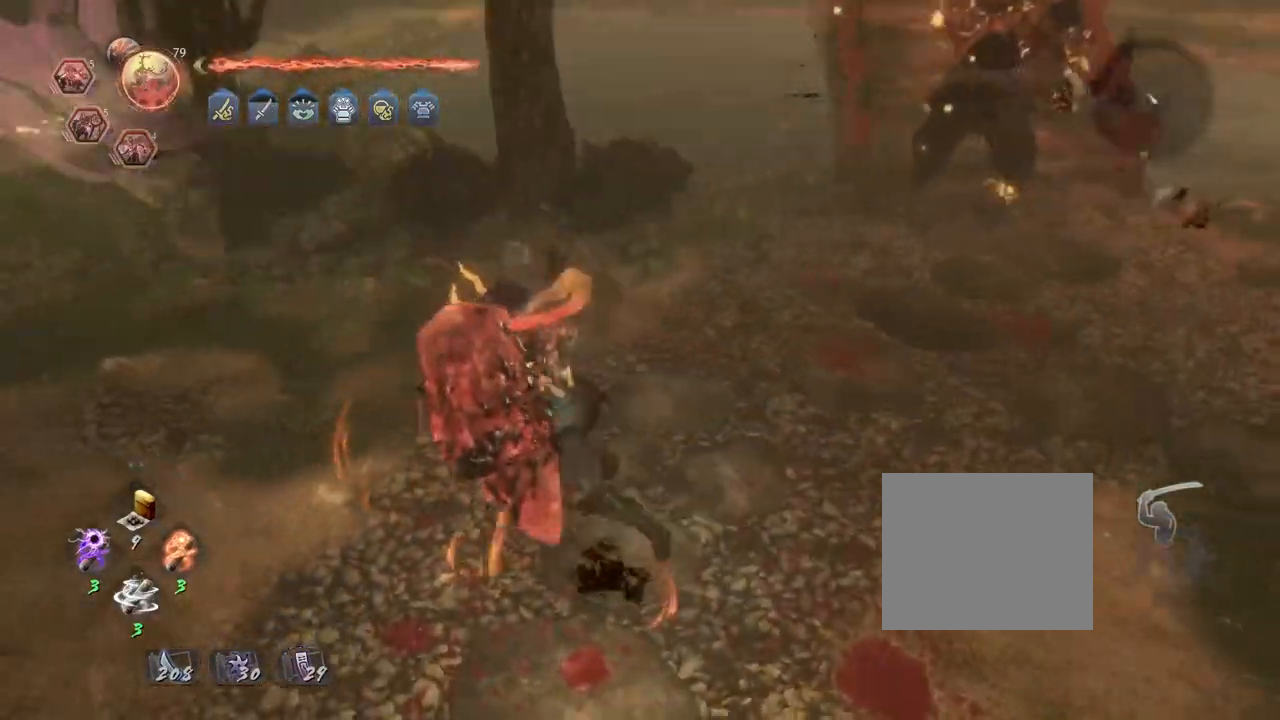
{"buttons": ["CIRCLE"], "left_stick": "center", "right_stick": "center", "events": [[67, "right_stick", "center"], [83, "CIRCLE", "down"], [217, "CIRCLE", "up"], [283, "CIRCLE", "down"], [367, "left_stick", "center"]]}
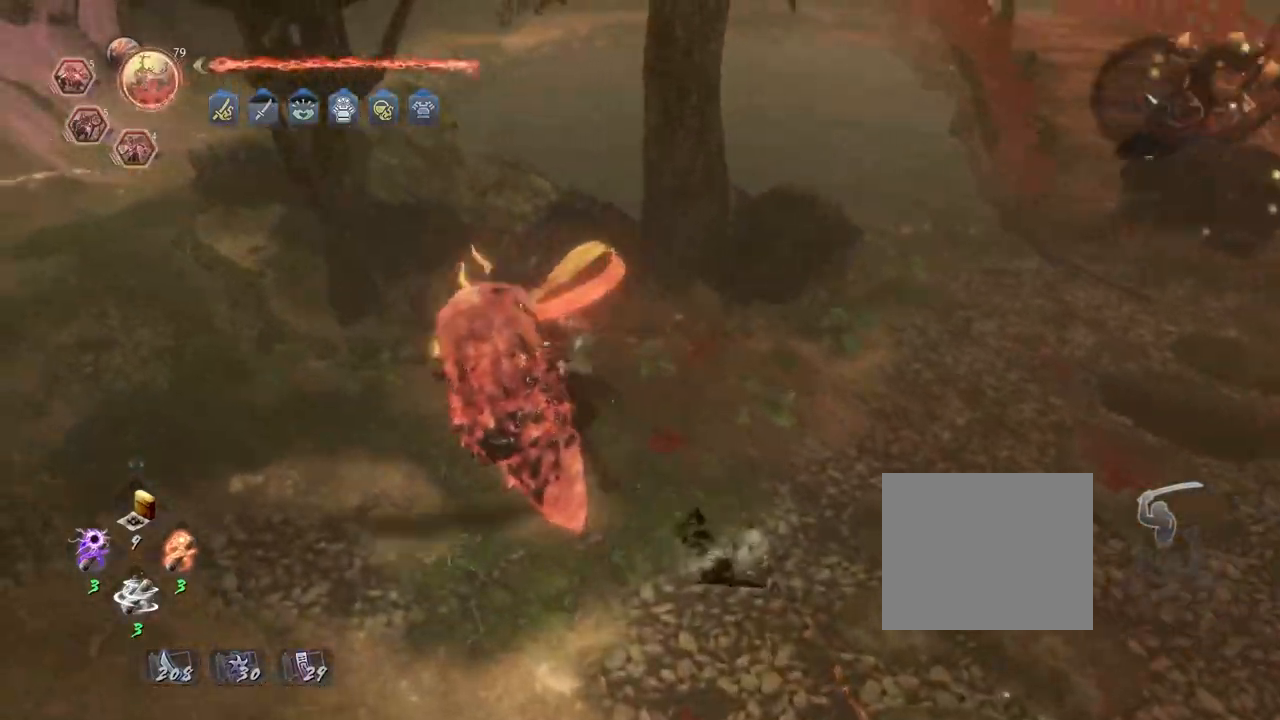
{"buttons": ["CIRCLE"], "left_stick": "center", "right_stick": "center", "events": []}
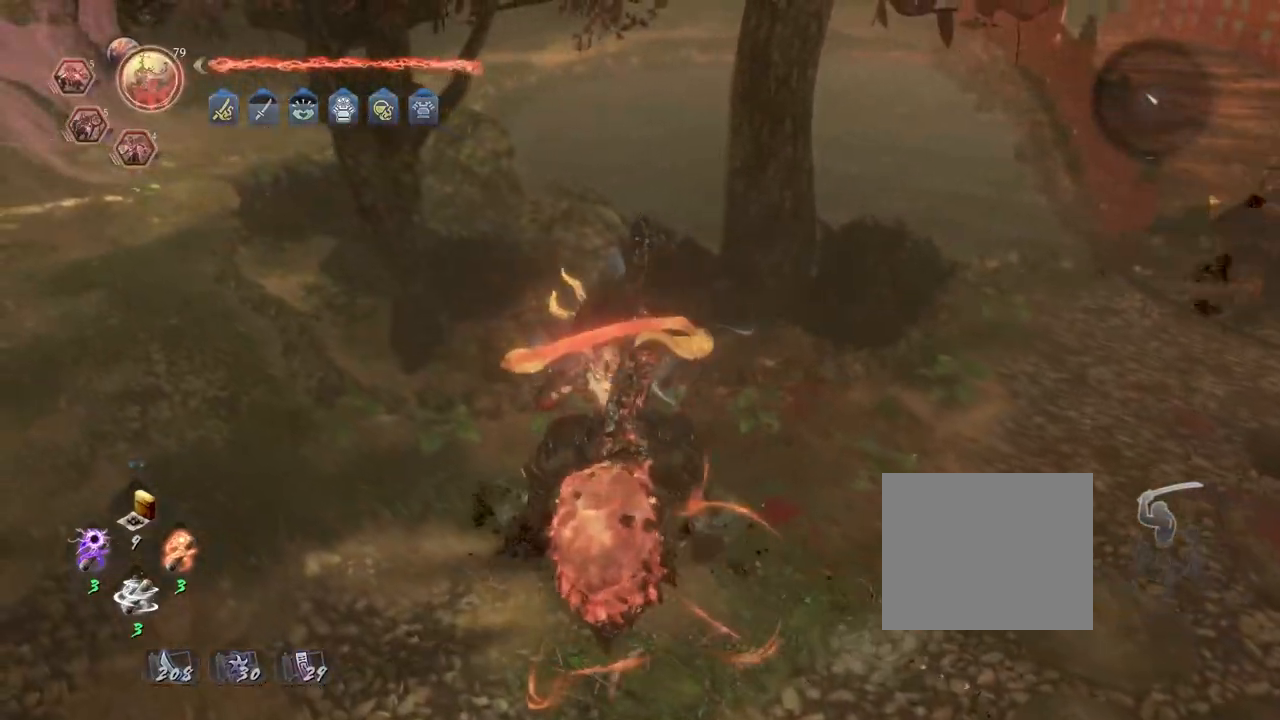
{"buttons": ["CIRCLE"], "left_stick": "center", "right_stick": "center", "events": [[67, "left_stick", "down"], [83, "CIRCLE", "up"], [183, "CIRCLE", "down"], [250, "left_stick", "center"]]}
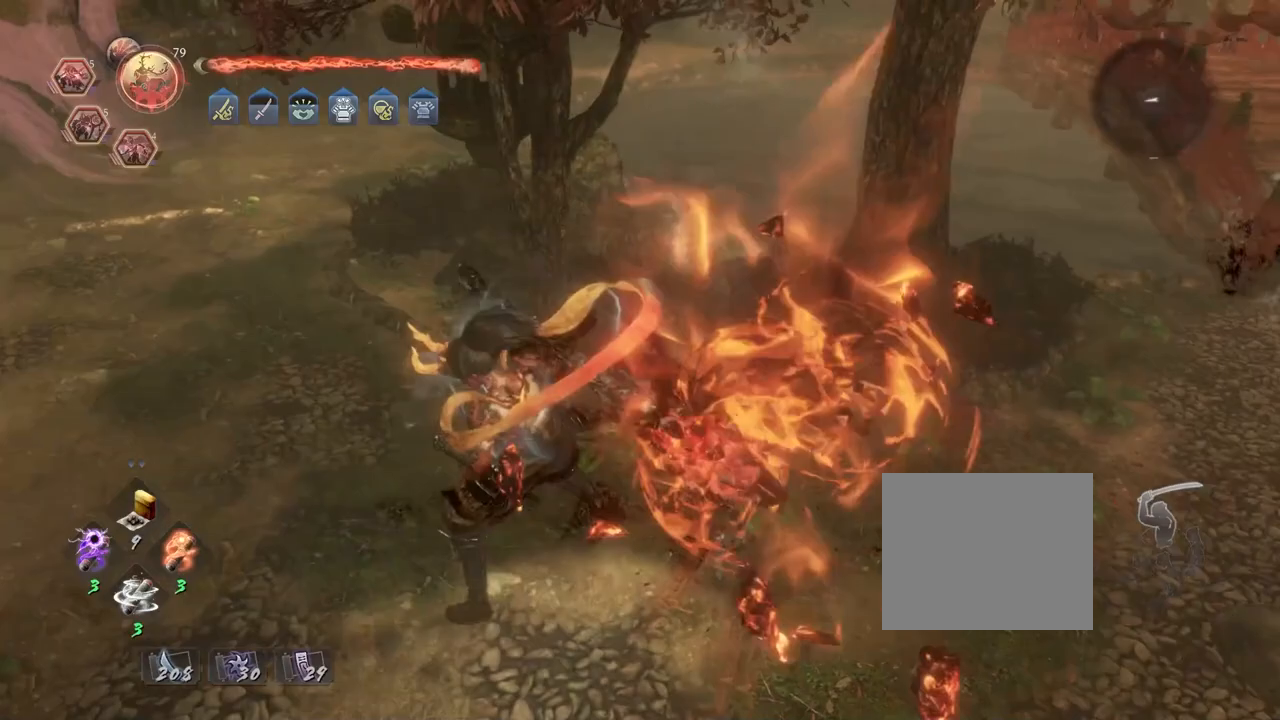
{"buttons": ["CIRCLE"], "left_stick": "down-right", "right_stick": "center", "events": [[267, "left_stick", "down-right"], [300, "CIRCLE", "up"], [383, "CIRCLE", "down"]]}
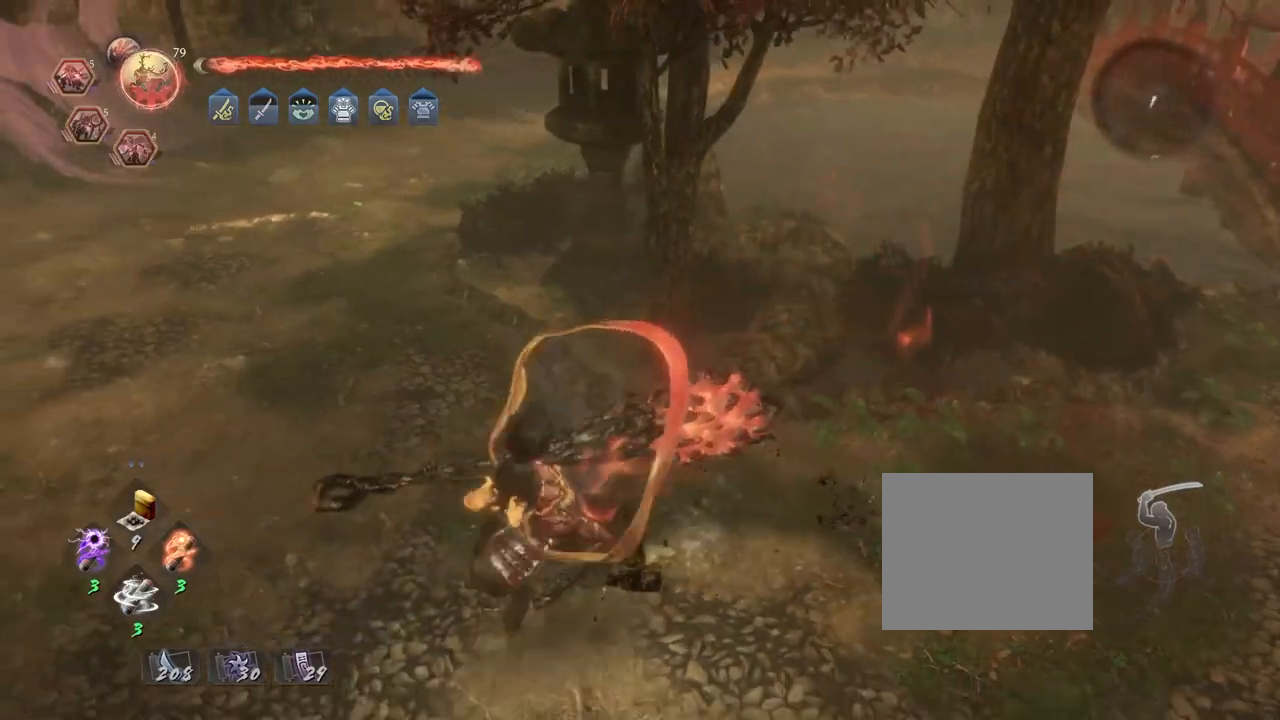
{"buttons": ["CIRCLE"], "left_stick": "up-right", "right_stick": "center", "events": [[33, "left_stick", "center"], [250, "left_stick", "right"], [350, "CIRCLE", "up"], [350, "left_stick", "up-right"], [450, "CIRCLE", "down"]]}
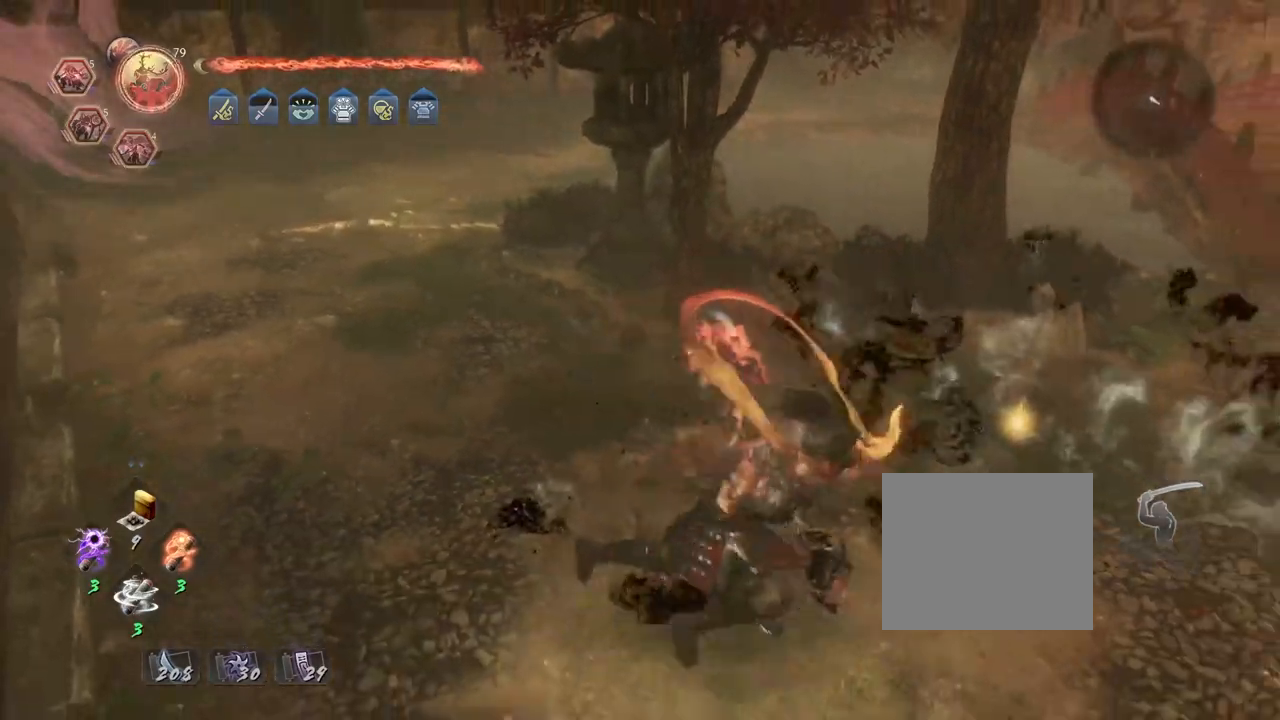
{"buttons": ["CIRCLE"], "left_stick": "center", "right_stick": "left", "events": [[67, "CIRCLE", "up"], [150, "CIRCLE", "down"], [267, "left_stick", "center"], [333, "right_stick", "left"]]}
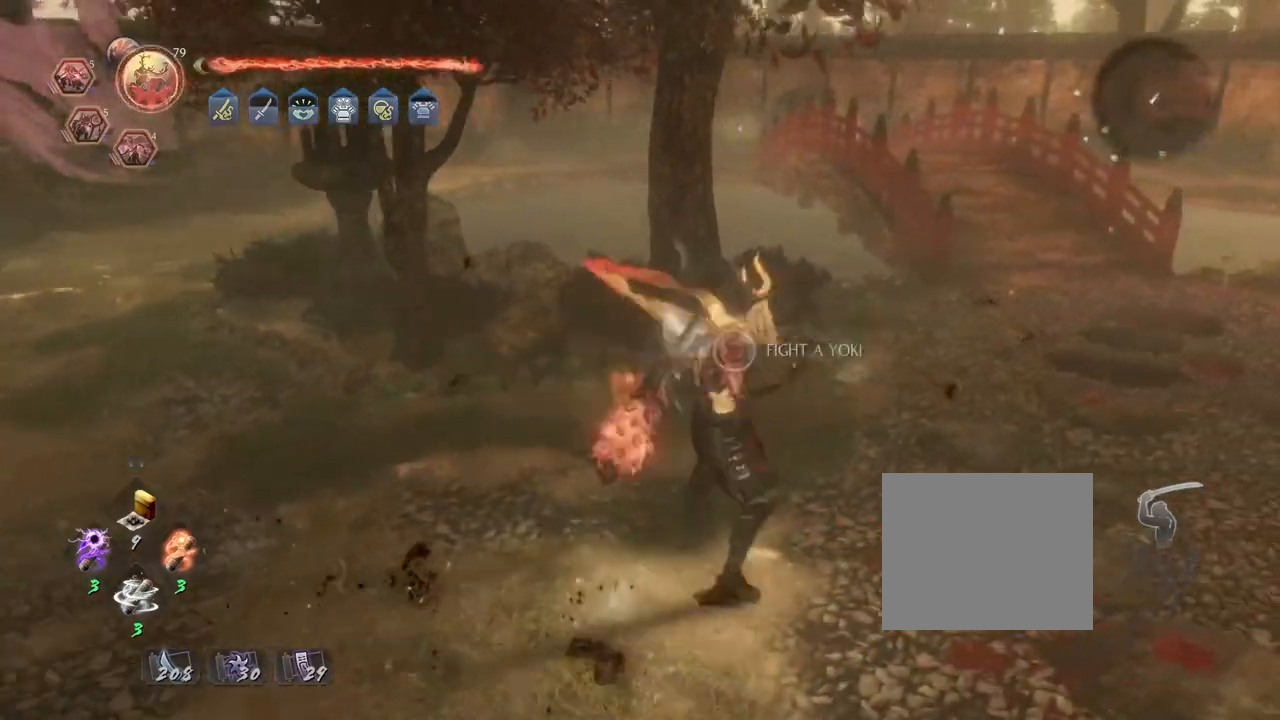
{"buttons": [], "left_stick": "down-right", "right_stick": "left", "events": [[400, "CIRCLE", "up"], [483, "left_stick", "down-right"]]}
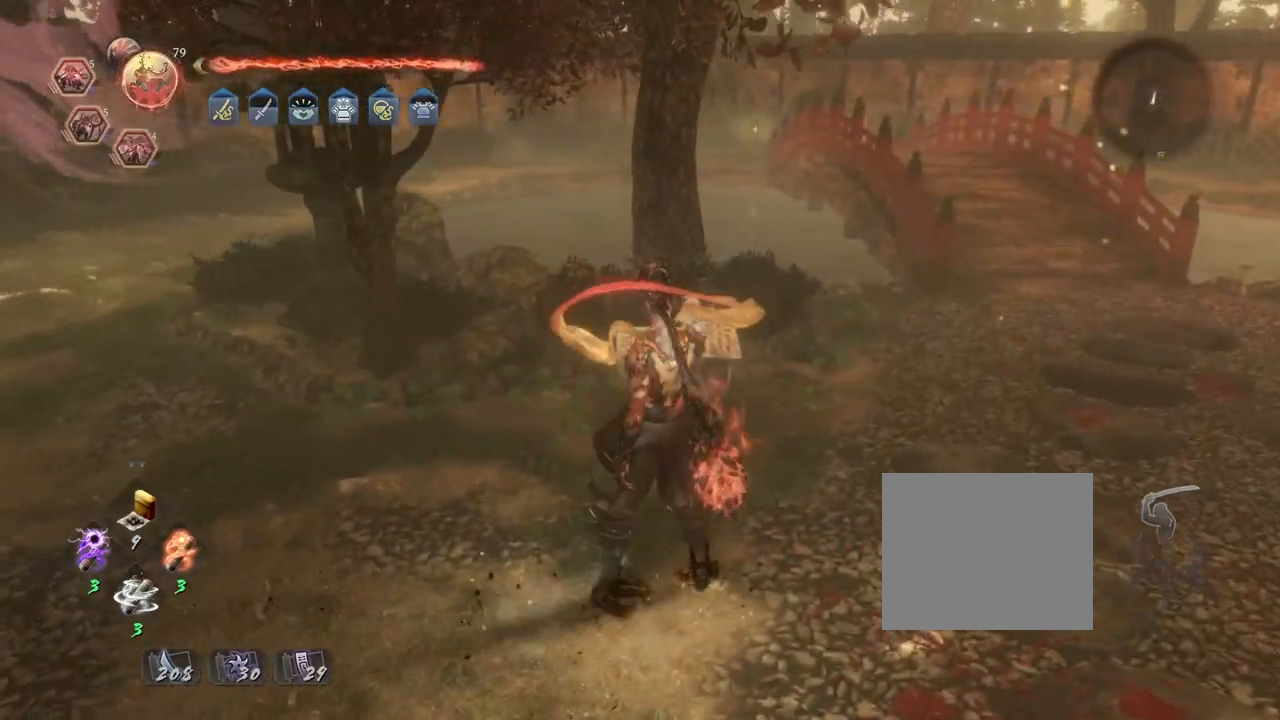
{"buttons": ["CROSS"], "left_stick": "down-right", "right_stick": "center", "events": [[17, "CROSS", "down"], [200, "right_stick", "center"]]}
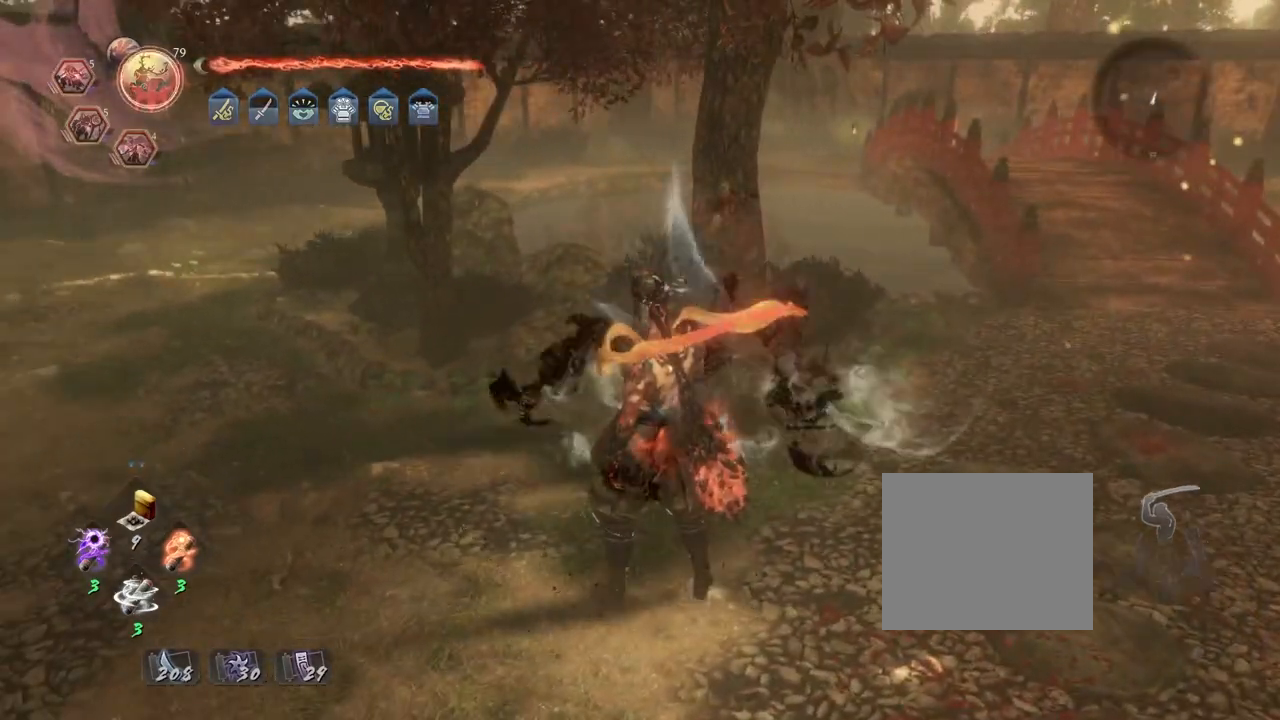
{"buttons": [], "left_stick": "down-right", "right_stick": "center", "events": [[150, "R3", "down"], [250, "R3", "up"], [333, "CROSS", "up"]]}
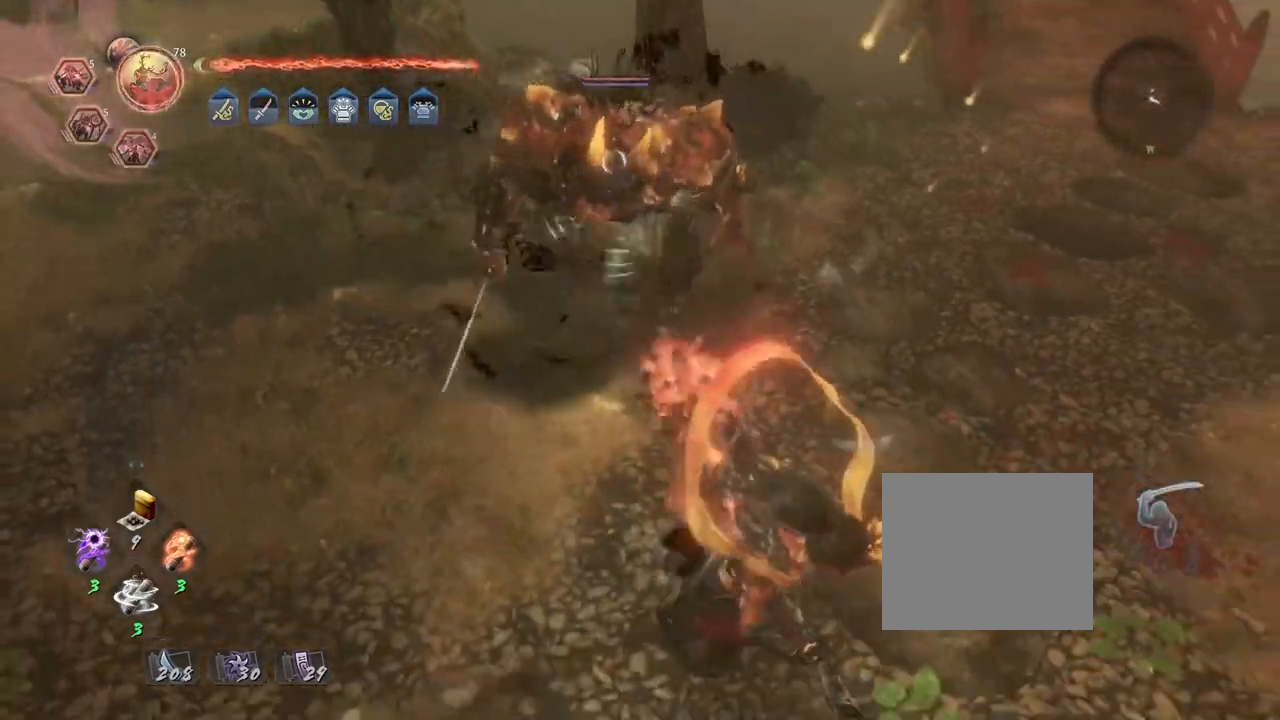
{"buttons": [], "left_stick": "down-right", "right_stick": "center", "events": [[67, "left_stick", "down-left"], [183, "left_stick", "up-left"], [267, "left_stick", "center"], [383, "left_stick", "right"], [433, "left_stick", "down-right"]]}
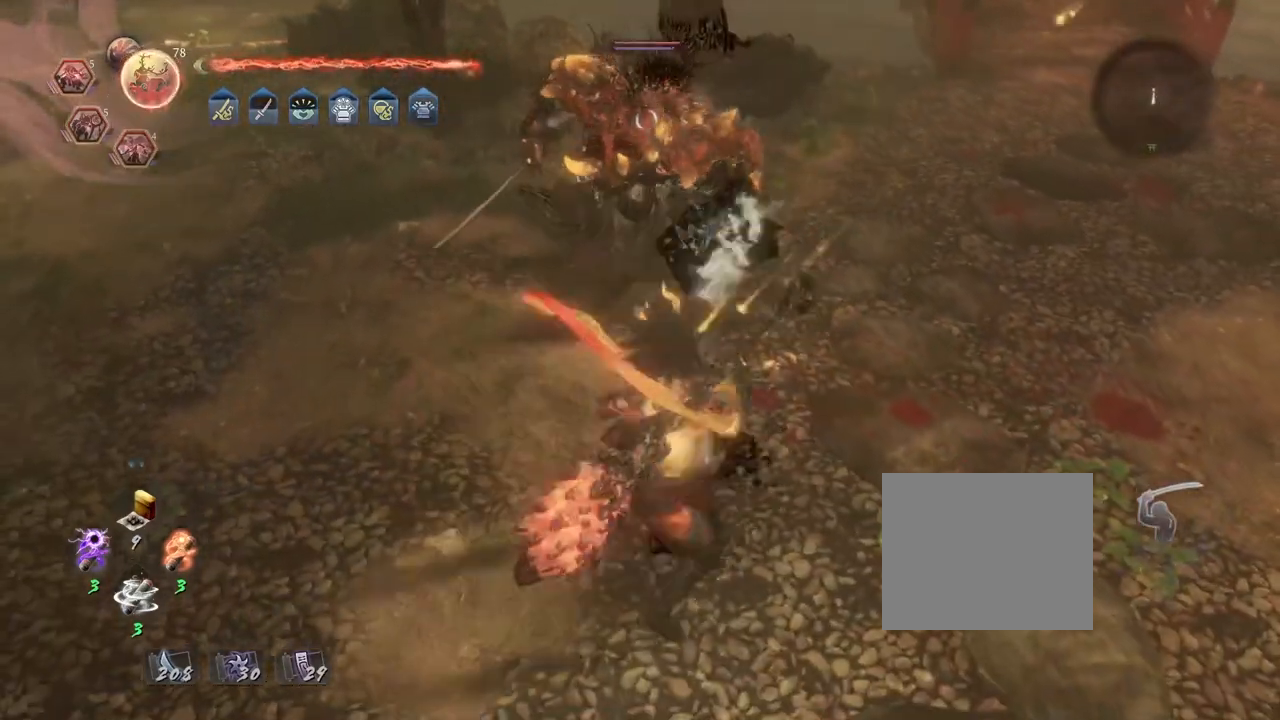
{"buttons": [], "left_stick": "down", "right_stick": "center", "events": [[467, "left_stick", "down"]]}
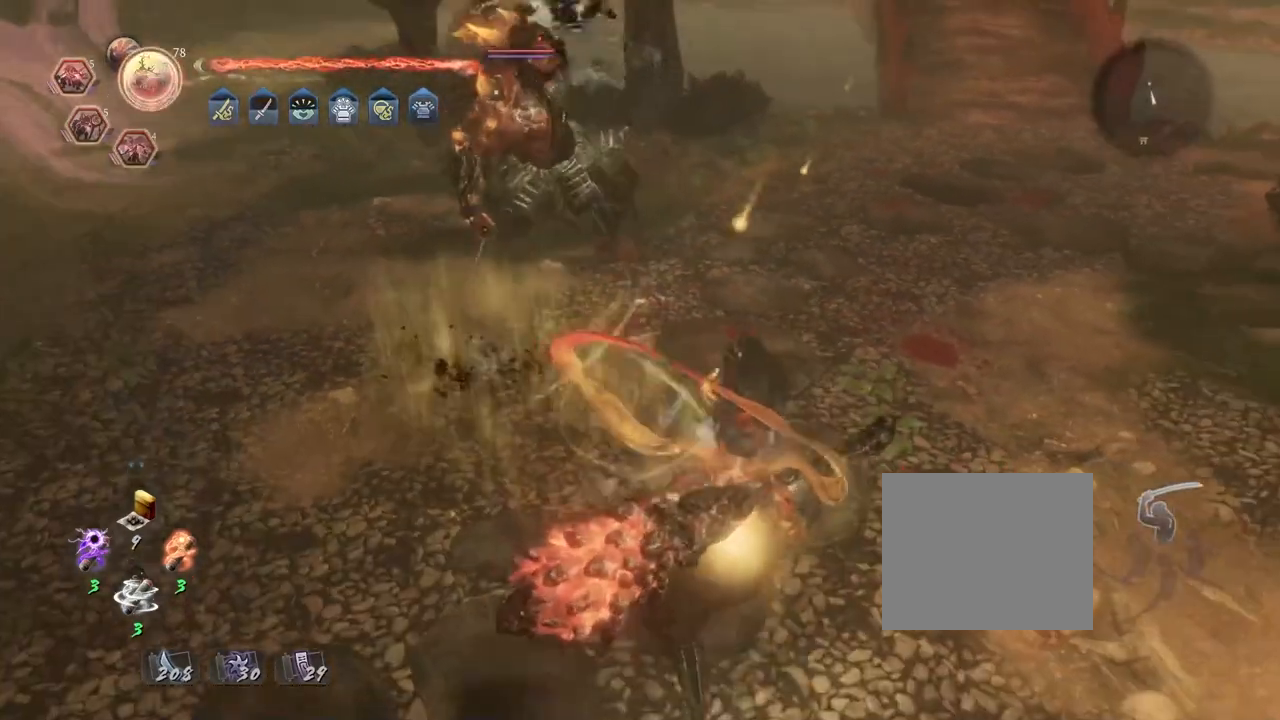
{"buttons": [], "left_stick": "up-right", "right_stick": "center", "events": [[17, "left_stick", "down-left"], [133, "left_stick", "up-left"], [300, "left_stick", "right"], [433, "left_stick", "up-right"]]}
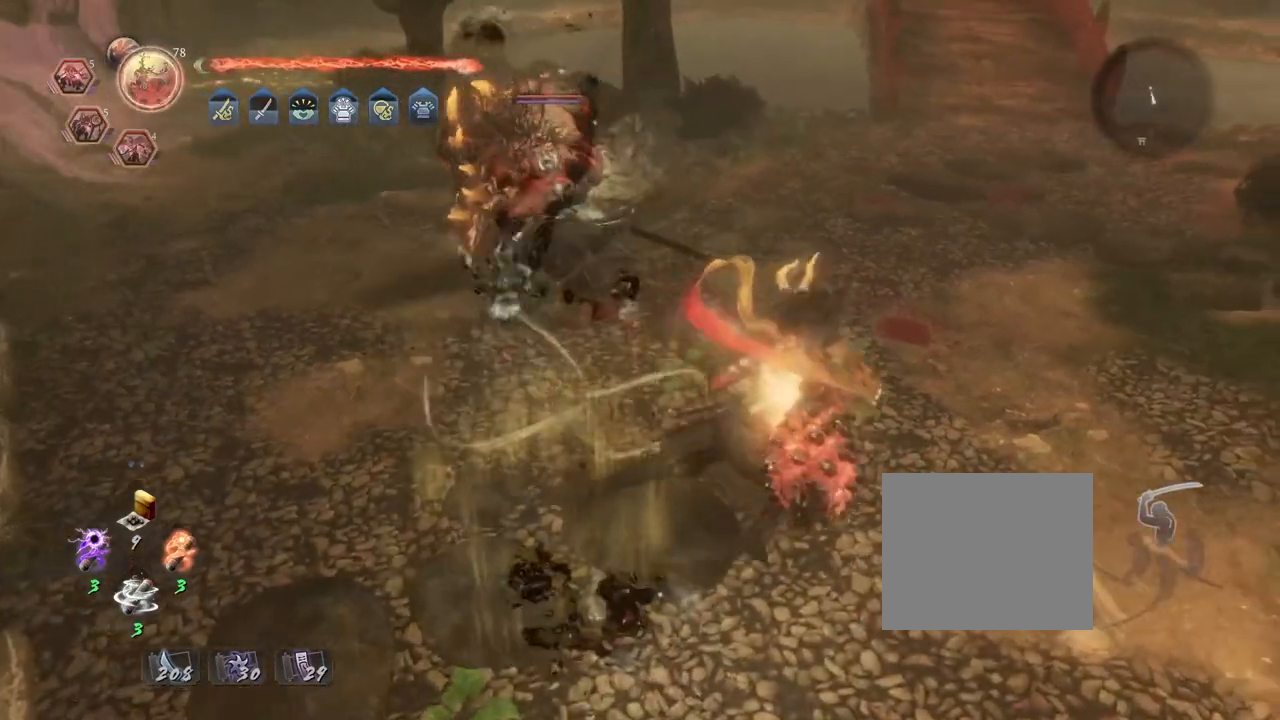
{"buttons": [], "left_stick": "right", "right_stick": "center", "events": [[133, "left_stick", "up-left"], [217, "left_stick", "down-left"], [317, "left_stick", "down-right"], [467, "left_stick", "right"]]}